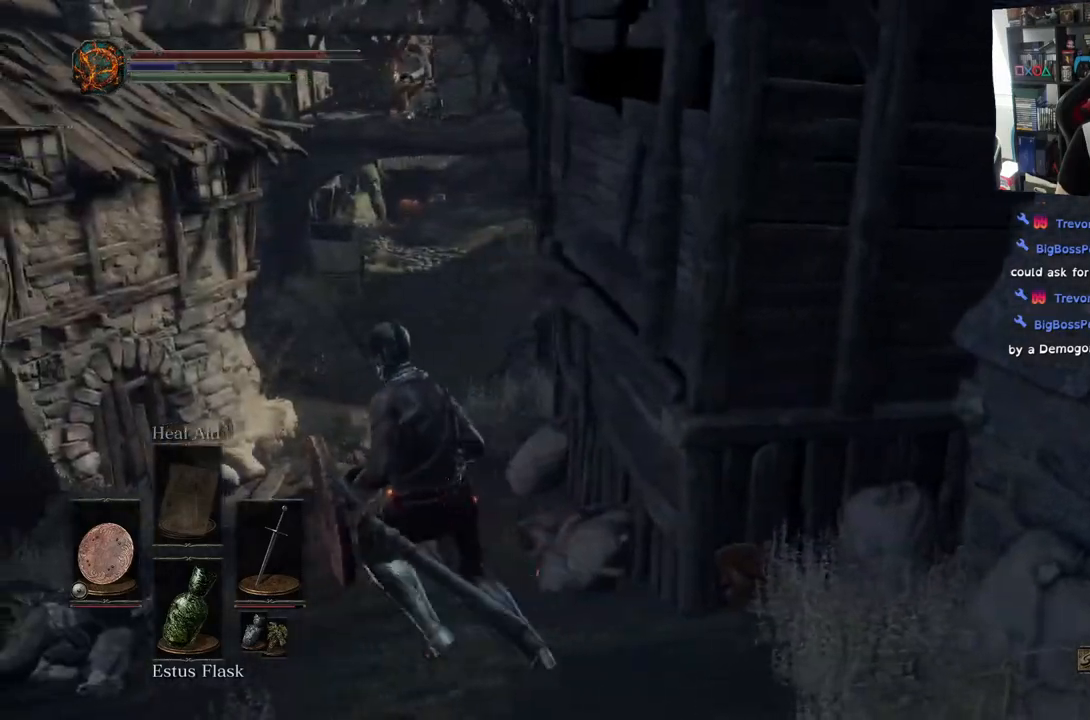
Gameplay with a controller (PlayStation layout); each line is a JSON object with the inputs held at the frame after it. "events" lists button and stick changes between this image and that frame as [ms after this image, input, new state], when the widget could be followed in between.
{"buttons": ["CIRCLE"], "left_stick": "up-left", "right_stick": "up-left", "events": [[17, "left_stick", "up-left"], [250, "right_stick", "up-left"]]}
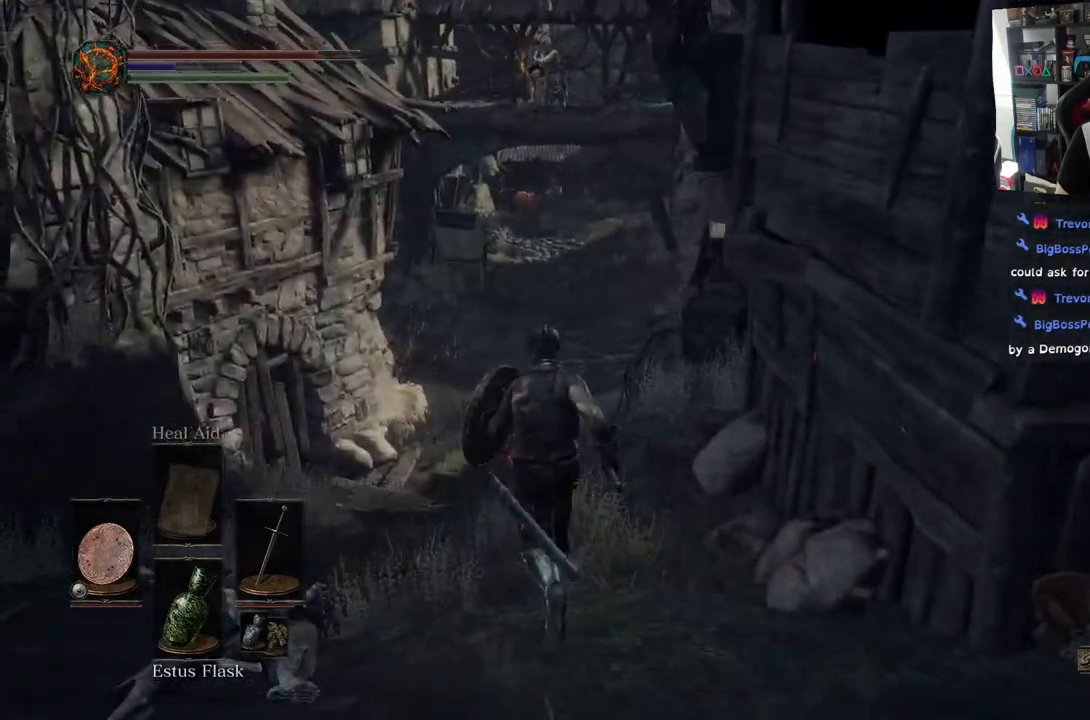
{"buttons": [], "left_stick": "up", "right_stick": "left", "events": [[367, "right_stick", "left"], [417, "CIRCLE", "up"], [417, "left_stick", "up"]]}
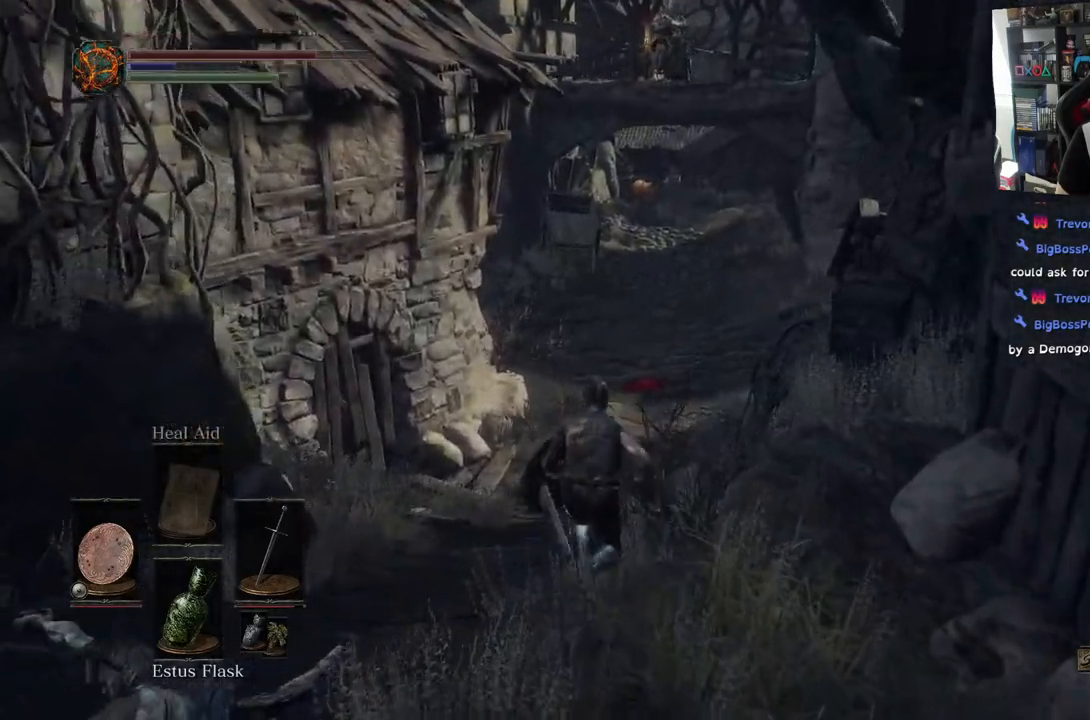
{"buttons": [], "left_stick": "up", "right_stick": "down-right", "events": [[133, "right_stick", "down-right"]]}
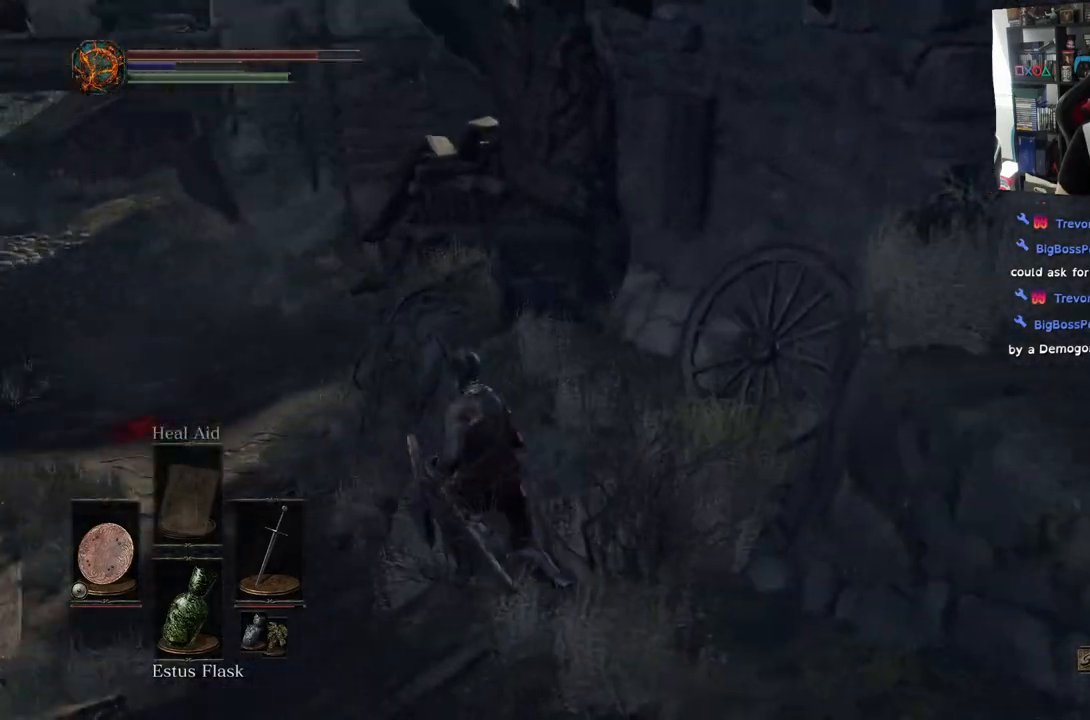
{"buttons": [], "left_stick": "up", "right_stick": "down-left"}
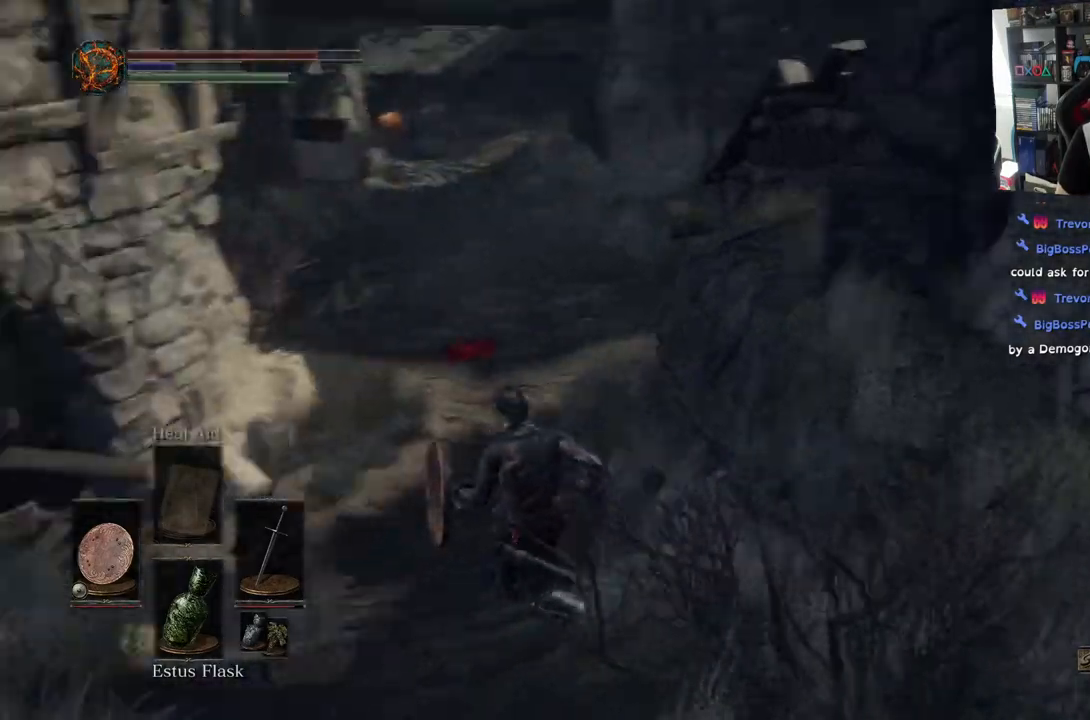
{"buttons": [], "left_stick": "up", "right_stick": "down-left", "events": []}
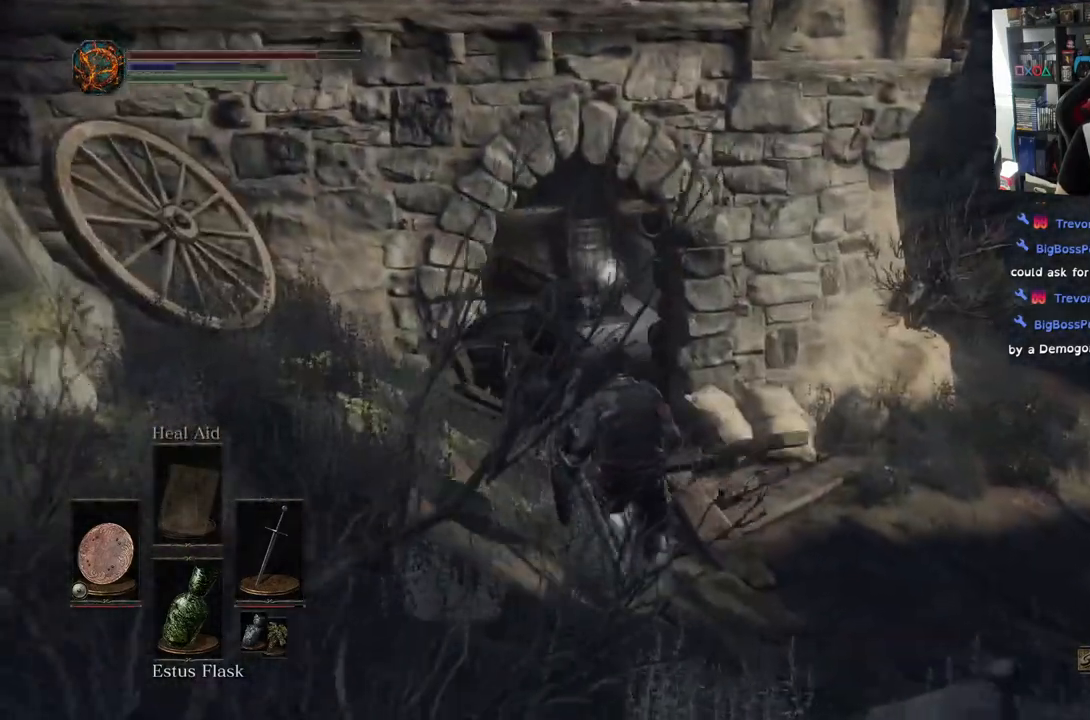
{"buttons": ["L1"], "left_stick": "down-right", "right_stick": "up-right"}
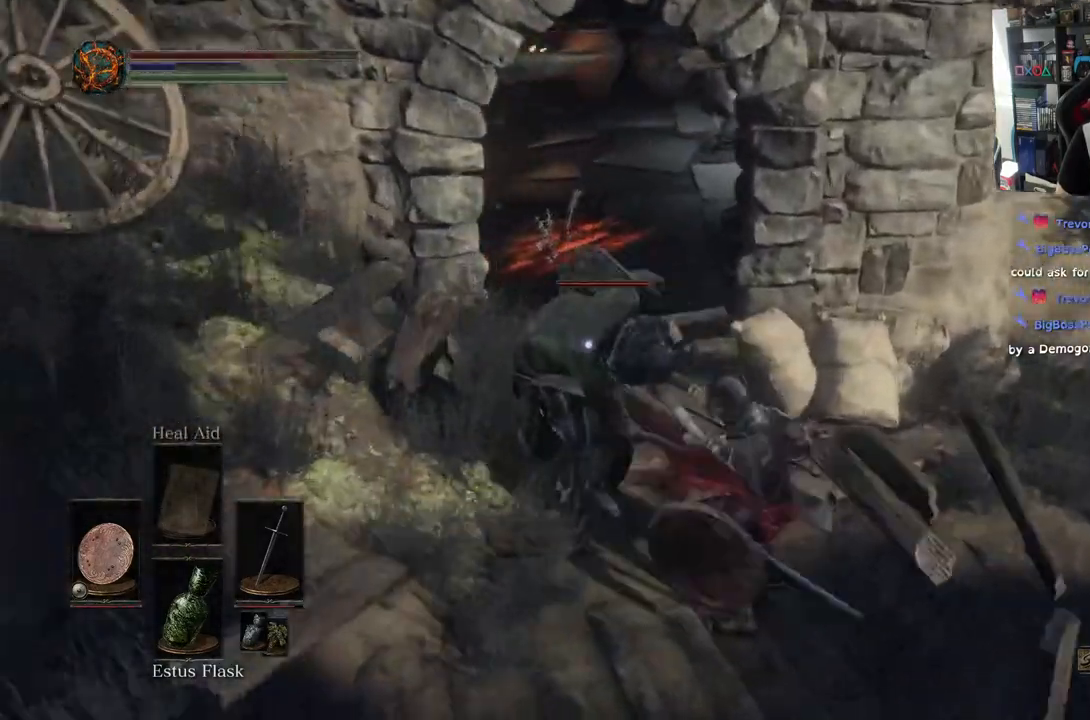
{"buttons": ["L1"], "left_stick": "left", "right_stick": "up-right", "events": [[117, "R2", "down"], [183, "R2", "up"], [200, "left_stick", "down"], [450, "left_stick", "left"]]}
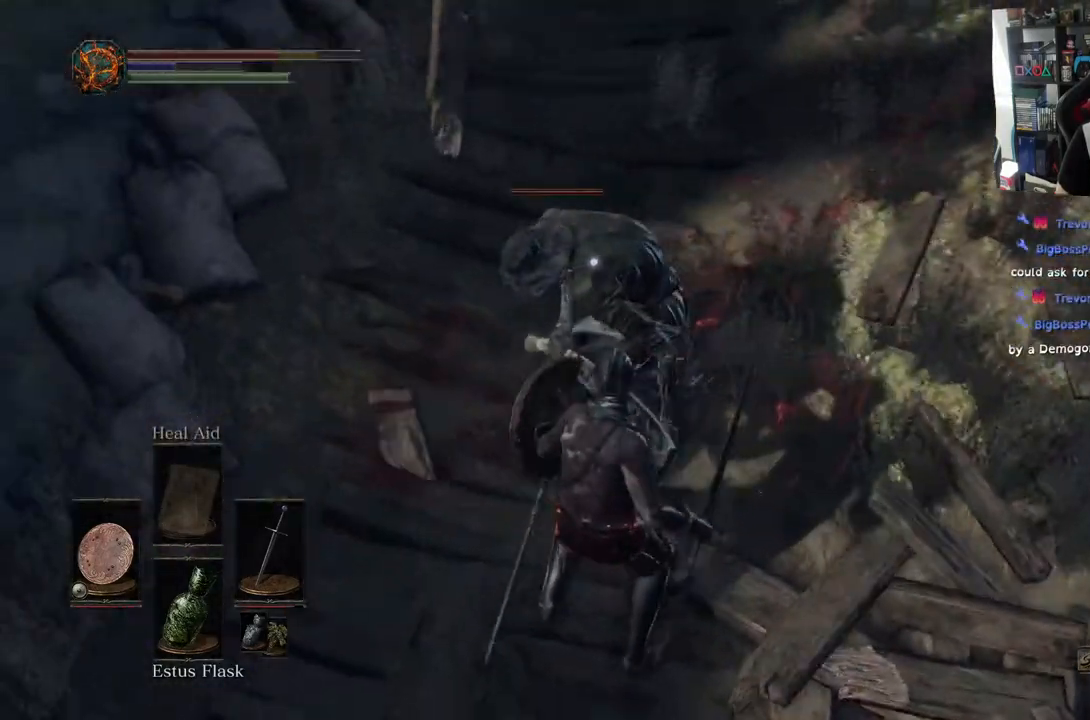
{"buttons": [], "left_stick": "right", "right_stick": "center", "events": [[33, "left_stick", "up"], [83, "left_stick", "up-right"], [133, "right_stick", "center"], [183, "left_stick", "right"], [350, "L1", "up"]]}
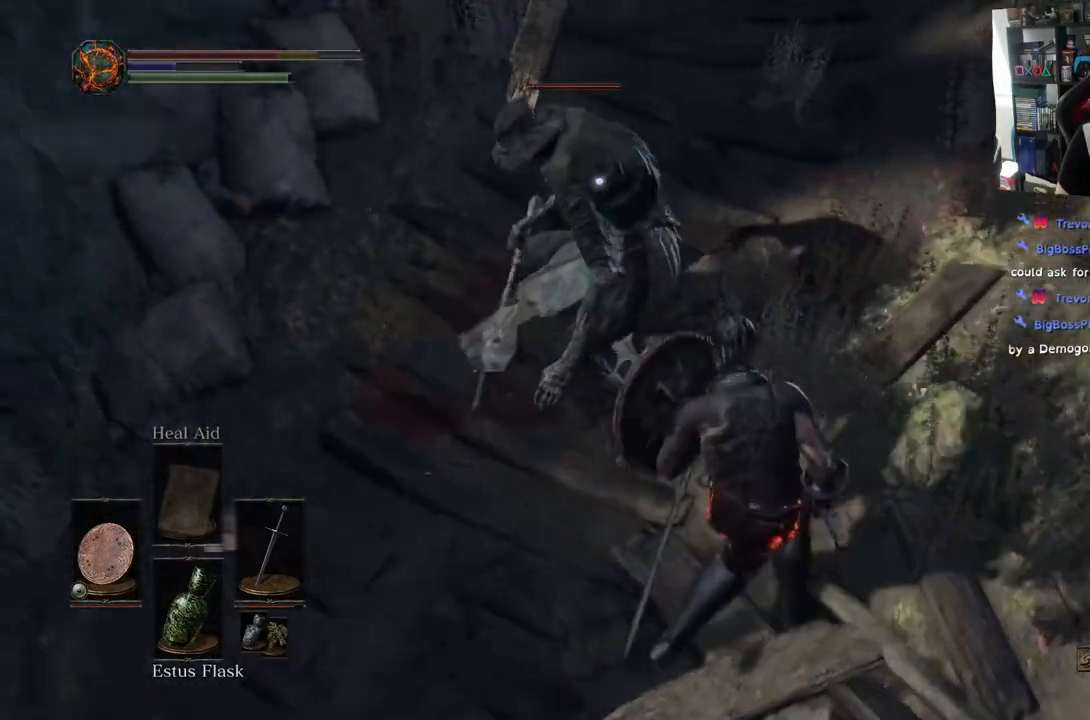
{"buttons": ["R1"], "left_stick": "center", "right_stick": "center", "events": [[33, "R1", "down"], [133, "R1", "up"], [233, "R1", "down"], [367, "R1", "up"], [483, "R1", "down"], [500, "left_stick", "center"]]}
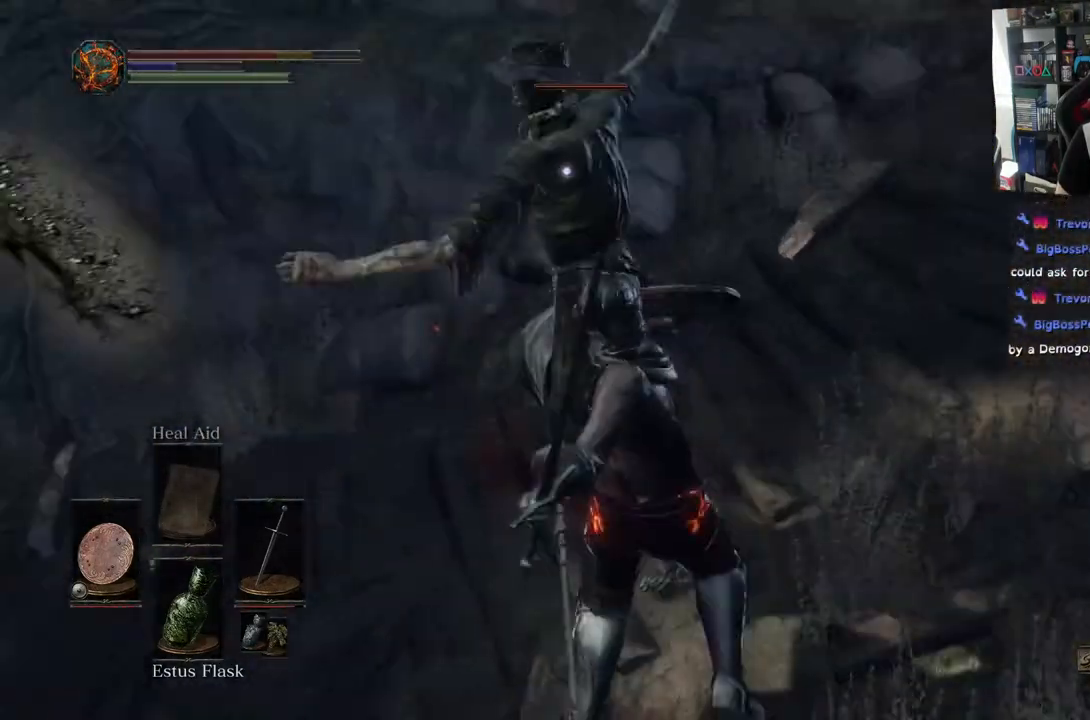
{"buttons": ["R1"], "left_stick": "center", "right_stick": "center", "events": [[117, "R1", "up"], [217, "R1", "down"], [233, "L2", "down"], [283, "L2", "up"], [350, "R1", "up"], [450, "R1", "down"]]}
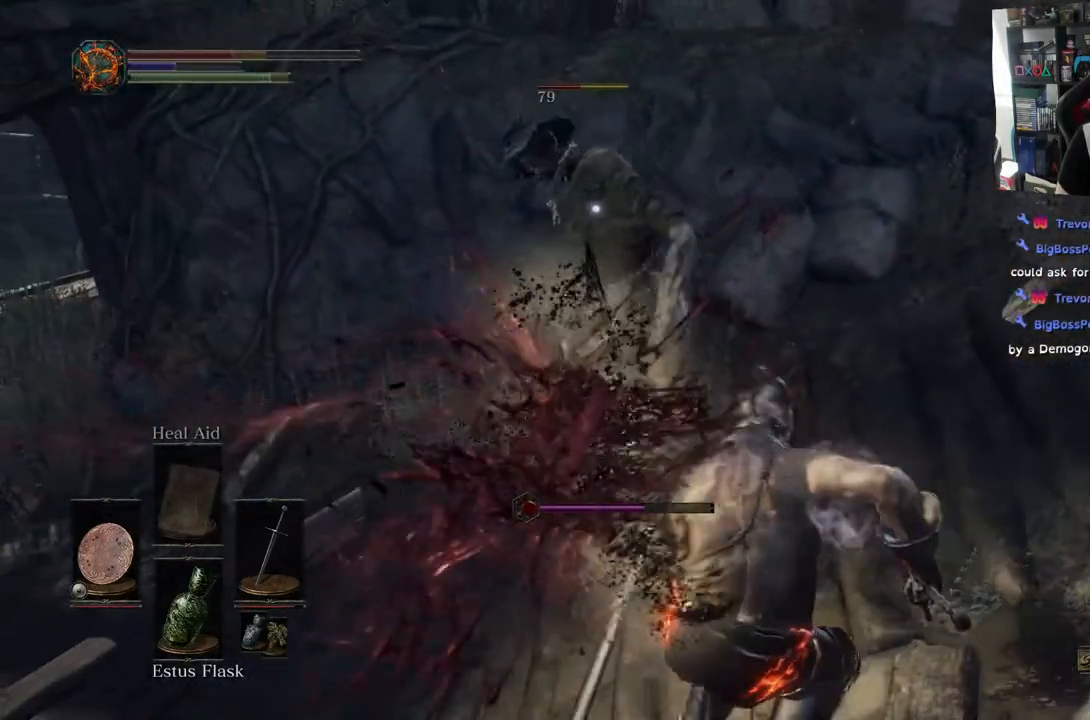
{"buttons": ["R1"], "left_stick": "up", "right_stick": "center", "events": [[100, "R1", "up"], [250, "left_stick", "up-right"], [317, "left_stick", "up"], [433, "R1", "down"]]}
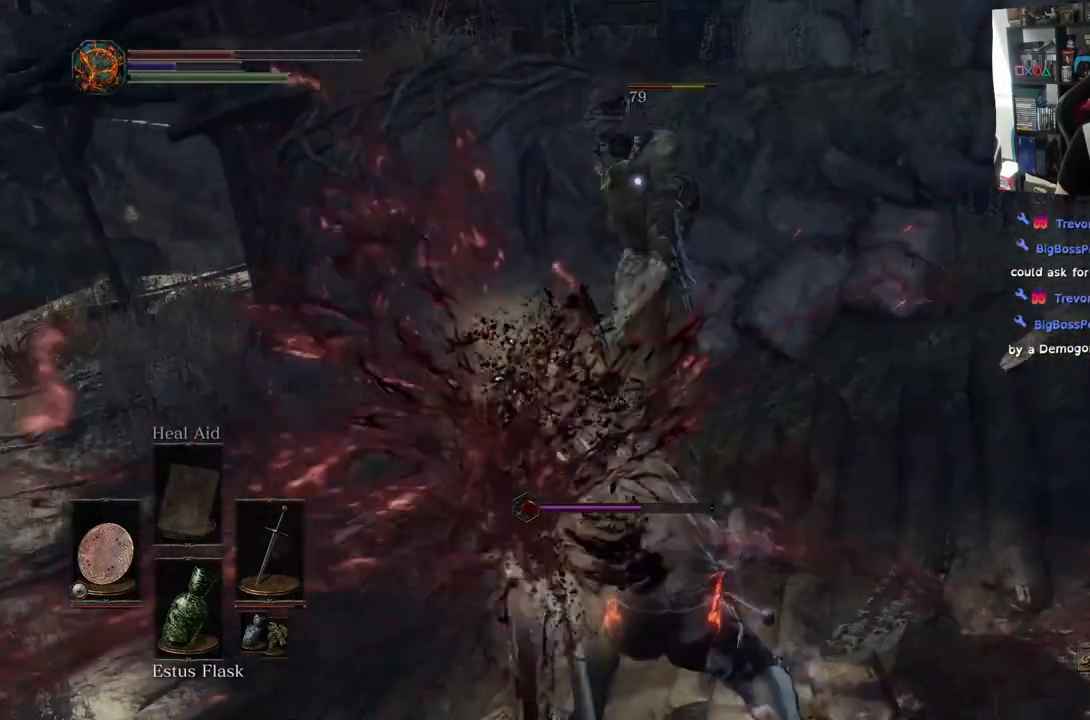
{"buttons": ["R1"], "left_stick": "up", "right_stick": "center", "events": [[83, "R1", "up"], [183, "R1", "down"], [333, "R1", "up"], [417, "R1", "down"]]}
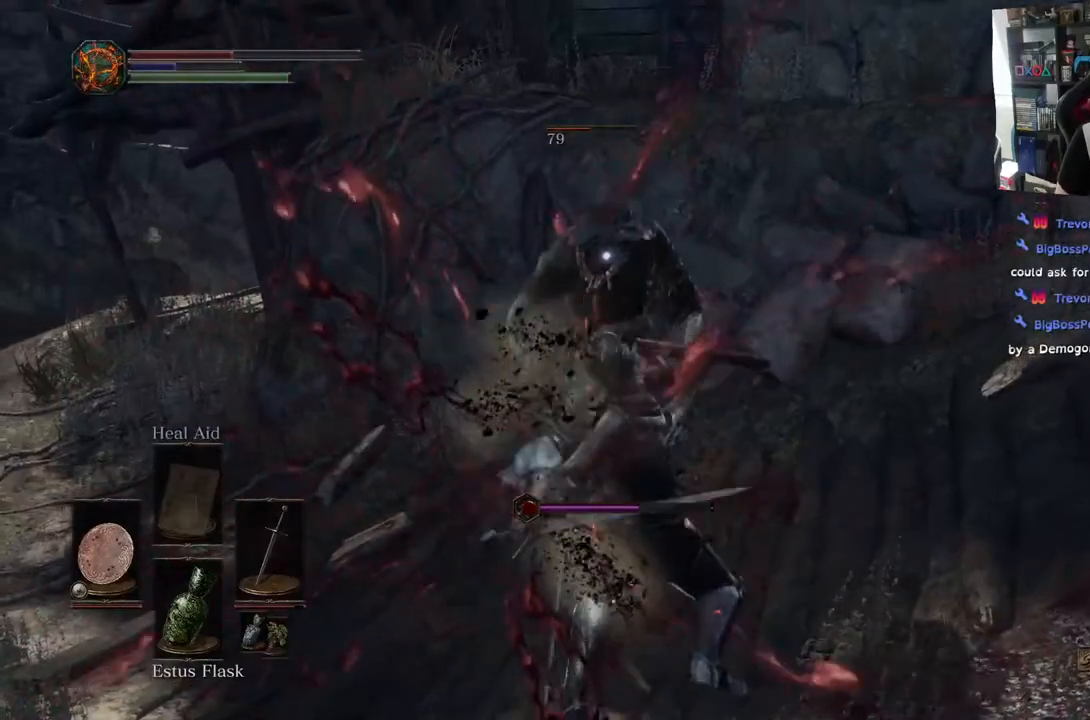
{"buttons": ["R1"], "left_stick": "center", "right_stick": "center", "events": [[67, "R1", "up"], [67, "left_stick", "center"], [167, "R1", "down"], [317, "R1", "up"], [383, "R1", "down"]]}
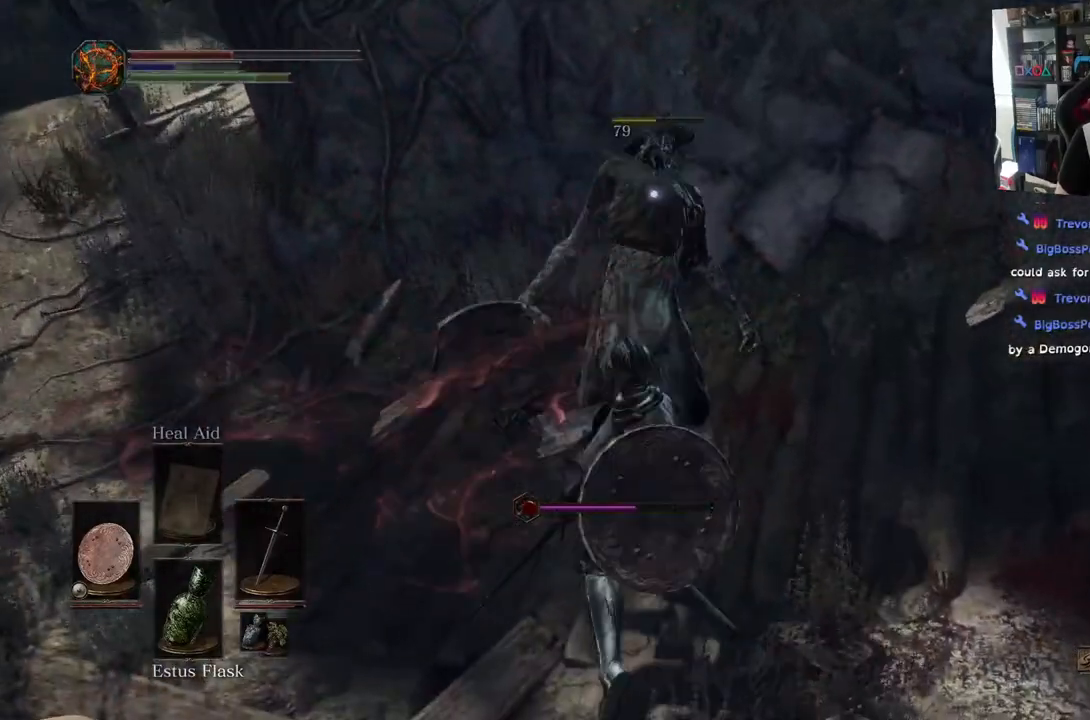
{"buttons": ["L1"], "left_stick": "right", "right_stick": "left", "events": [[67, "R1", "up"], [433, "left_stick", "right"], [450, "right_stick", "left"], [483, "L1", "down"]]}
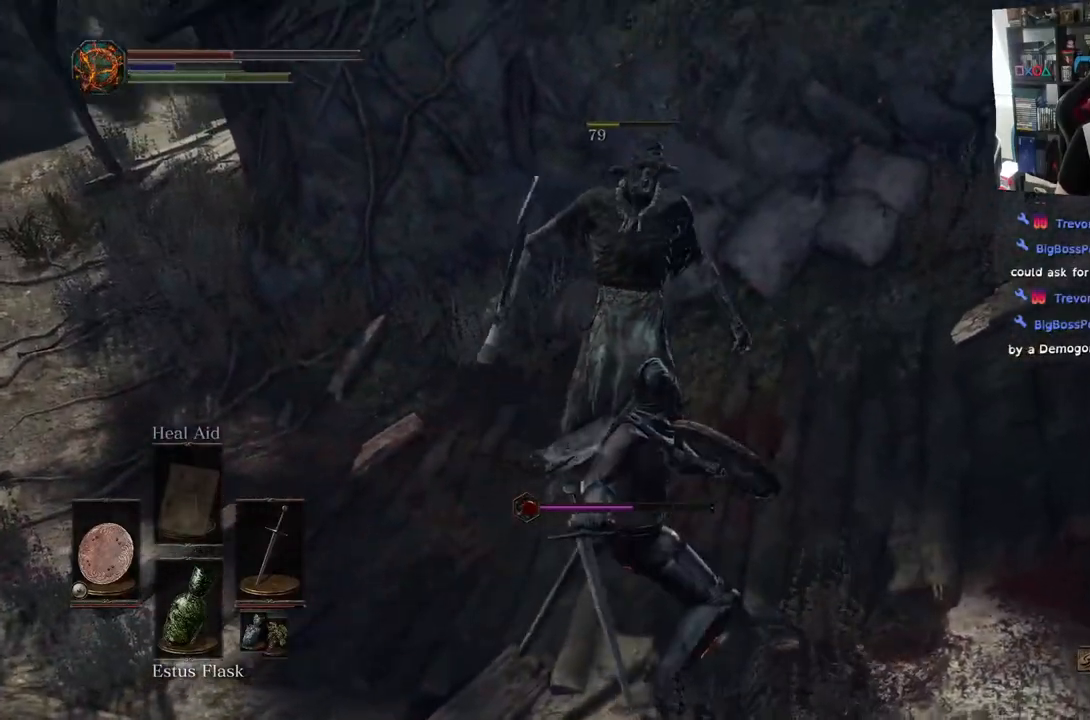
{"buttons": [], "left_stick": "right", "right_stick": "left", "events": [[333, "L2", "down"], [350, "L2", "up"], [400, "L1", "up"]]}
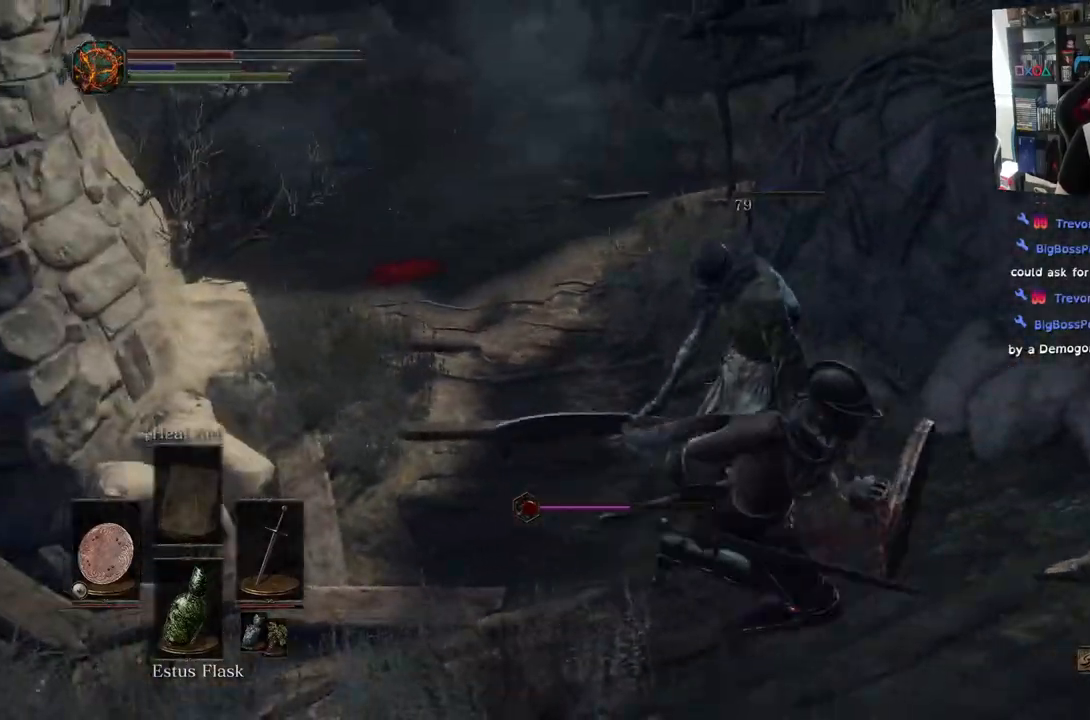
{"buttons": [], "left_stick": "up-left", "right_stick": "left", "events": [[383, "left_stick", "up-left"]]}
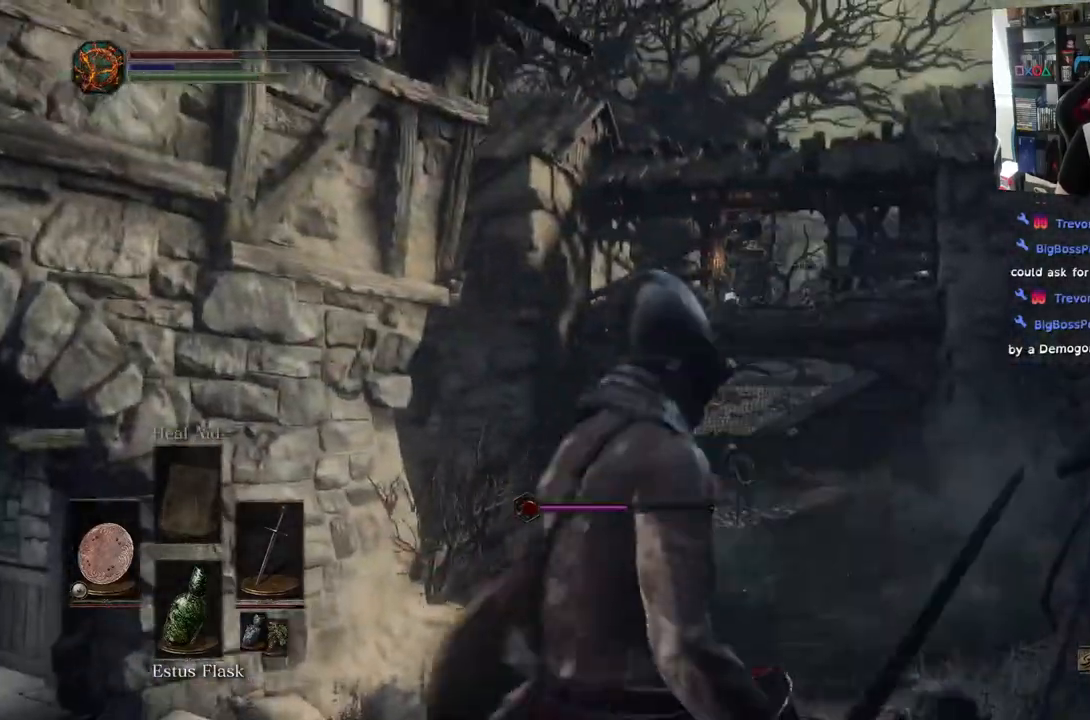
{"buttons": [], "left_stick": "up-left", "right_stick": "down-left", "events": [[317, "right_stick", "down-left"]]}
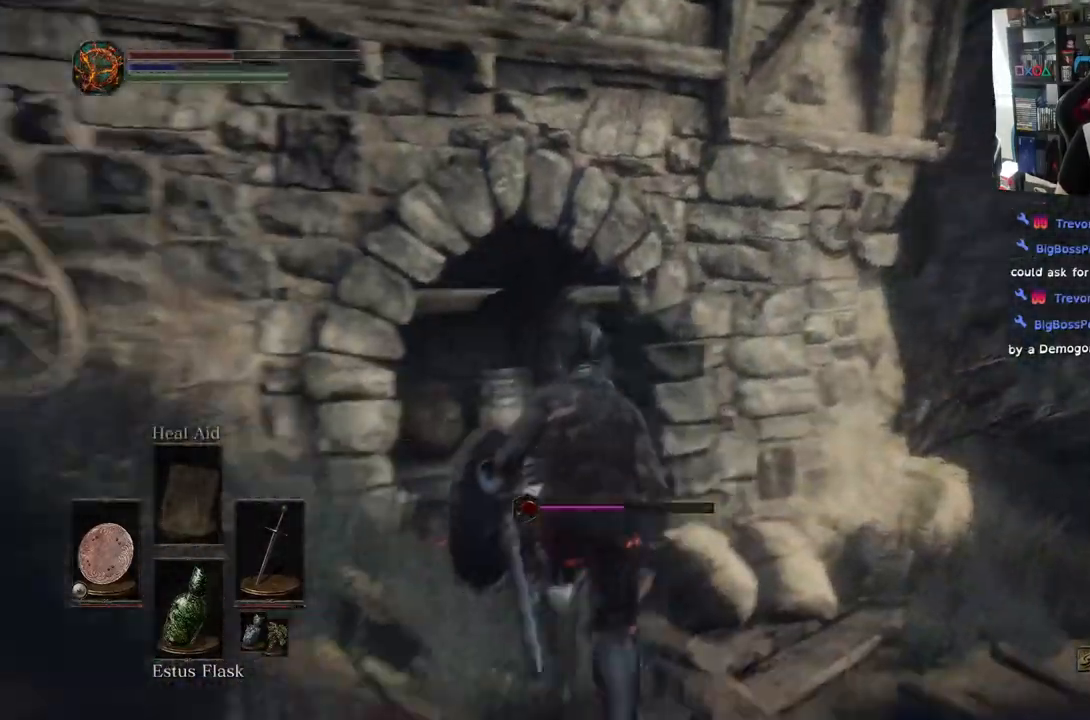
{"buttons": [], "left_stick": "up-left", "right_stick": "down-left", "events": [[250, "CIRCLE", "down"], [300, "CIRCLE", "up"]]}
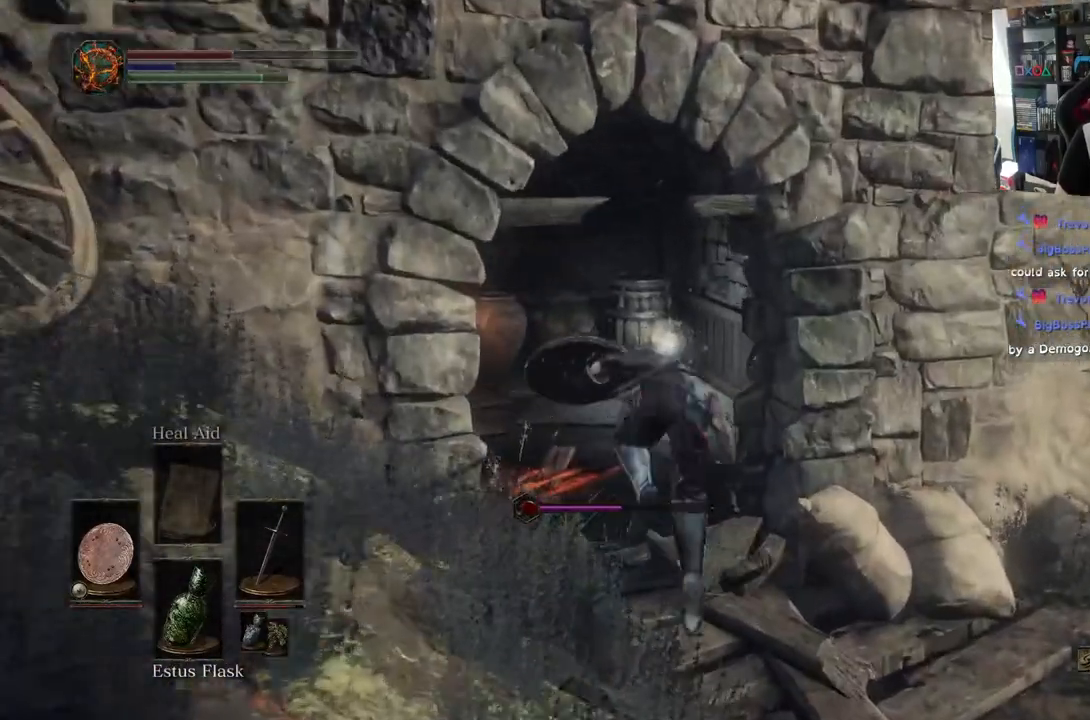
{"buttons": ["L2"], "left_stick": "up", "right_stick": "right", "events": [[400, "right_stick", "right"], [417, "left_stick", "up"], [450, "R2", "down"], [500, "L2", "down"], [500, "R2", "up"]]}
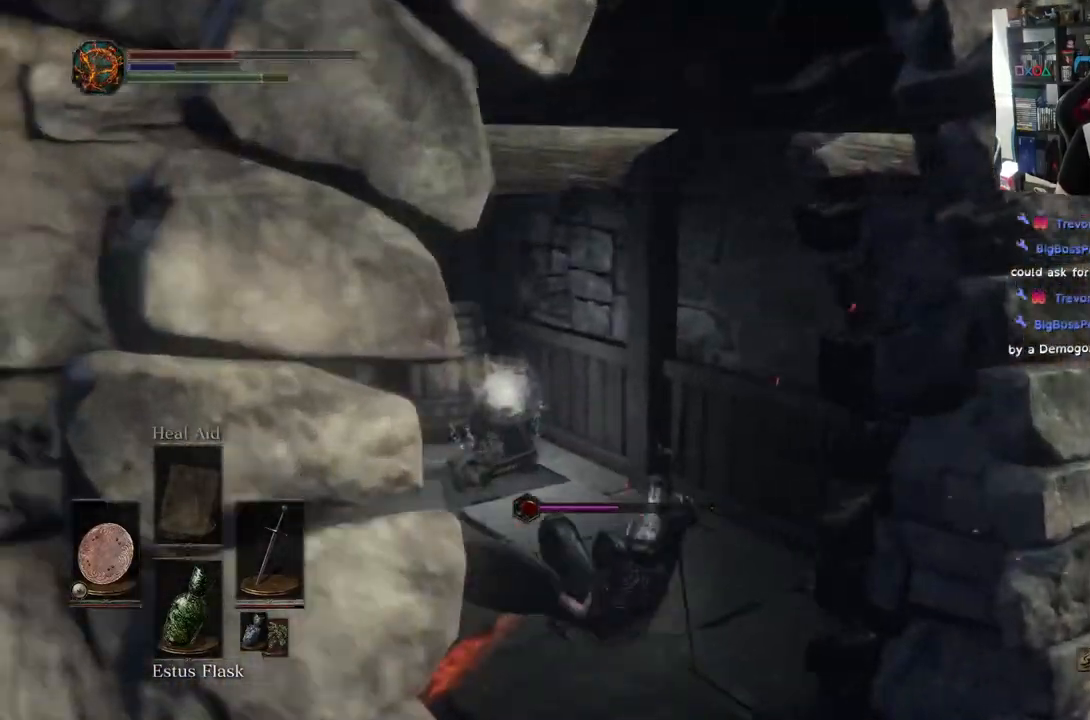
{"buttons": [], "left_stick": "right", "right_stick": "right", "events": [[17, "L2", "up"], [367, "left_stick", "right"]]}
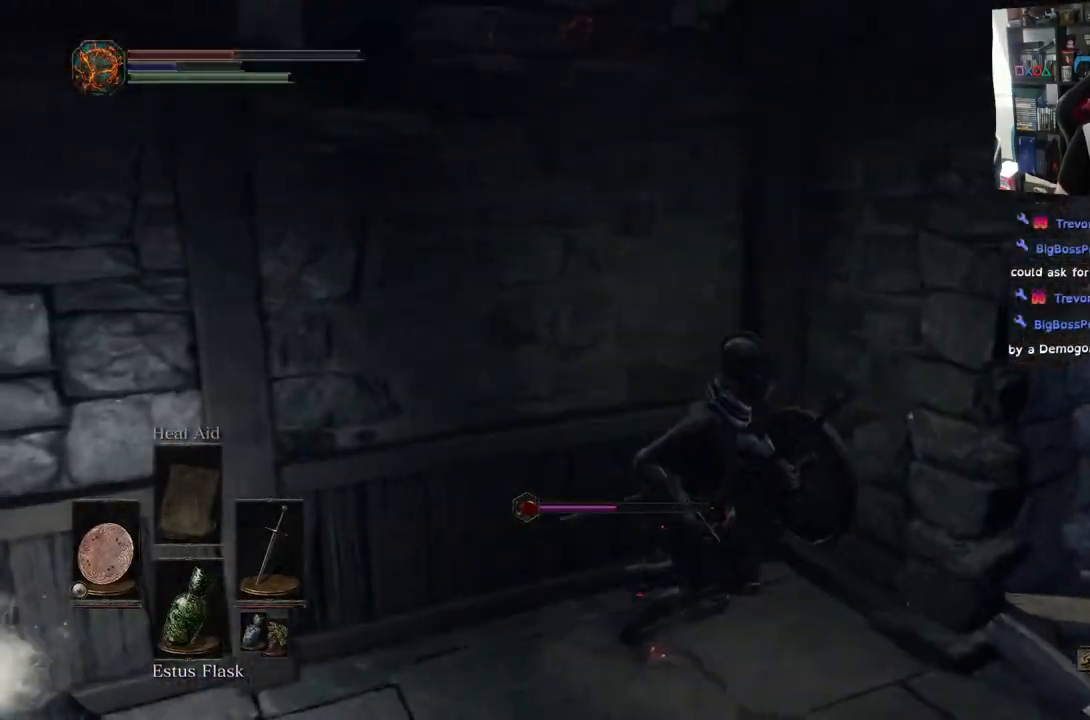
{"buttons": [], "left_stick": "left", "right_stick": "left", "events": [[67, "L2", "down"], [150, "L2", "up"], [200, "left_stick", "down"], [233, "right_stick", "left"], [350, "left_stick", "left"]]}
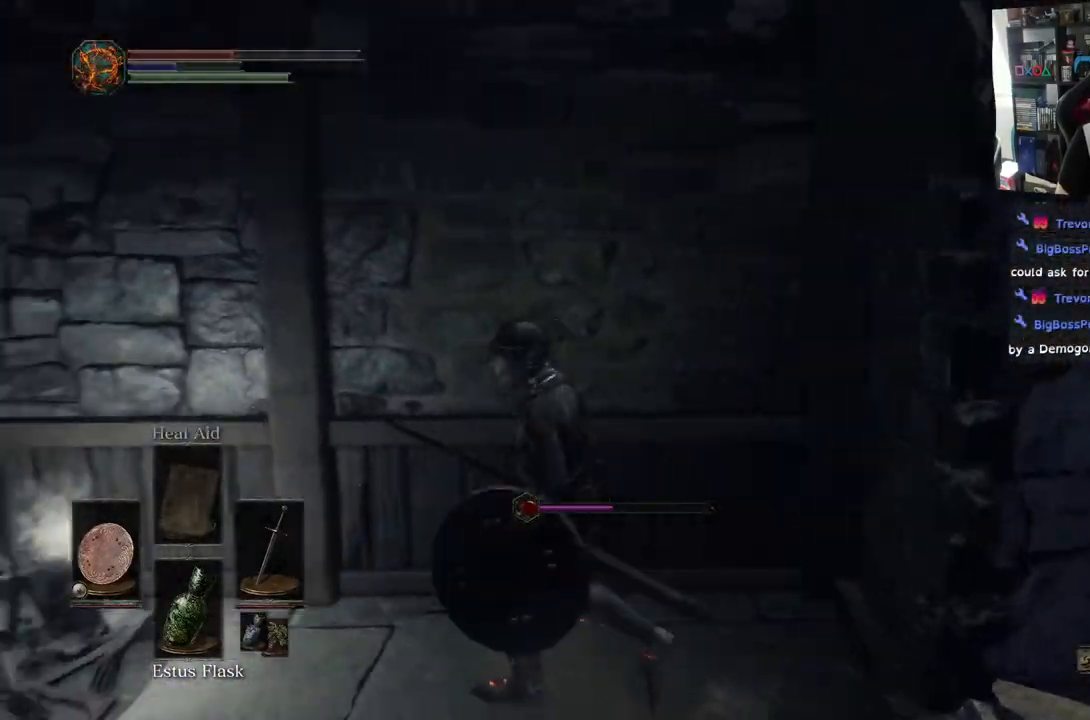
{"buttons": [], "left_stick": "up-left", "right_stick": "center"}
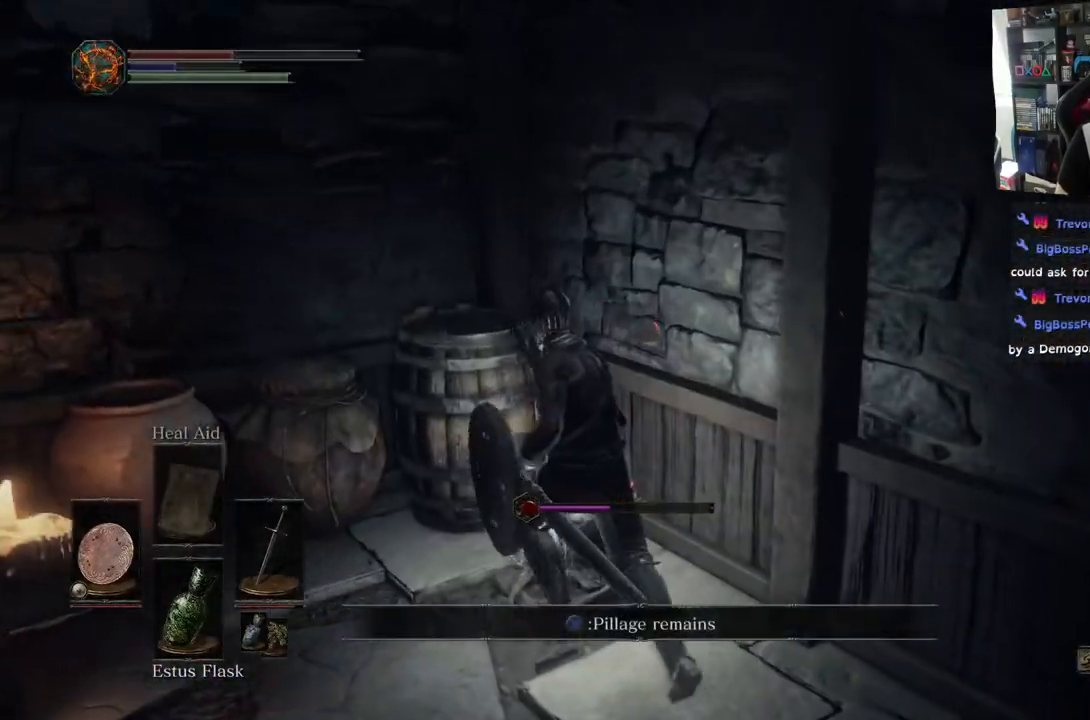
{"buttons": [], "left_stick": "center", "right_stick": "left", "events": [[50, "CROSS", "down"], [133, "CROSS", "up"], [333, "left_stick", "center"], [433, "right_stick", "left"]]}
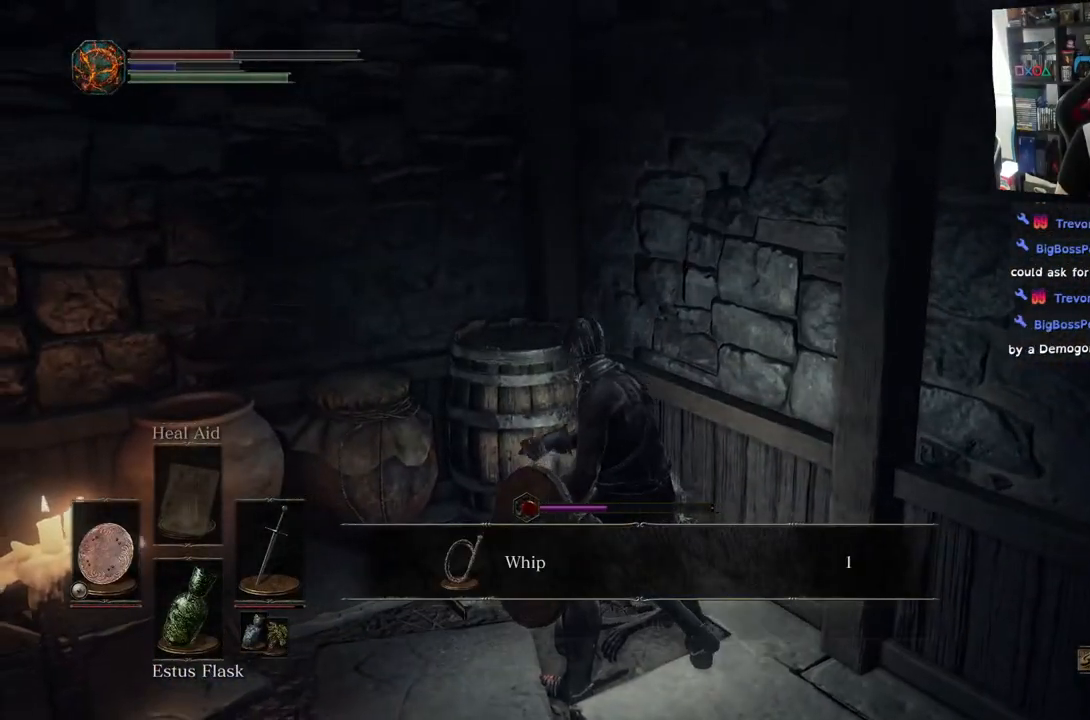
{"buttons": [], "left_stick": "center", "right_stick": "left", "events": []}
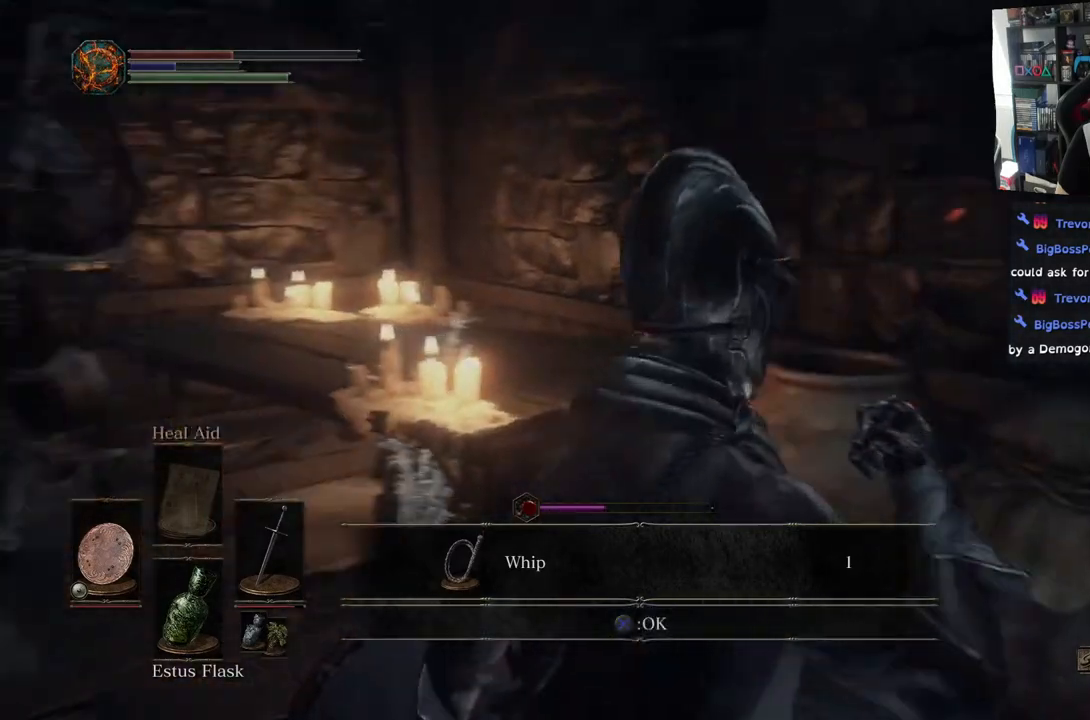
{"buttons": [], "left_stick": "up", "right_stick": "left", "events": [[267, "CROSS", "down"], [350, "CROSS", "up"], [450, "left_stick", "up"]]}
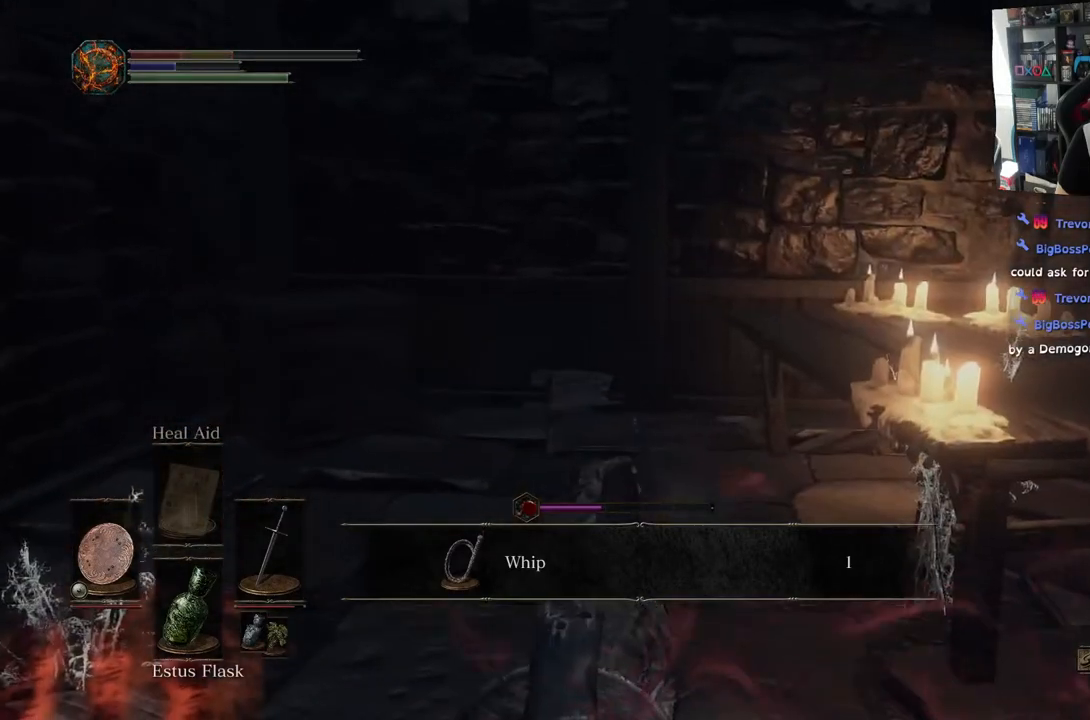
{"buttons": ["L1"], "left_stick": "up", "right_stick": "left", "events": [[33, "L1", "down"], [200, "R3", "down"], [200, "right_stick", "center"], [317, "R3", "up"], [317, "right_stick", "left"]]}
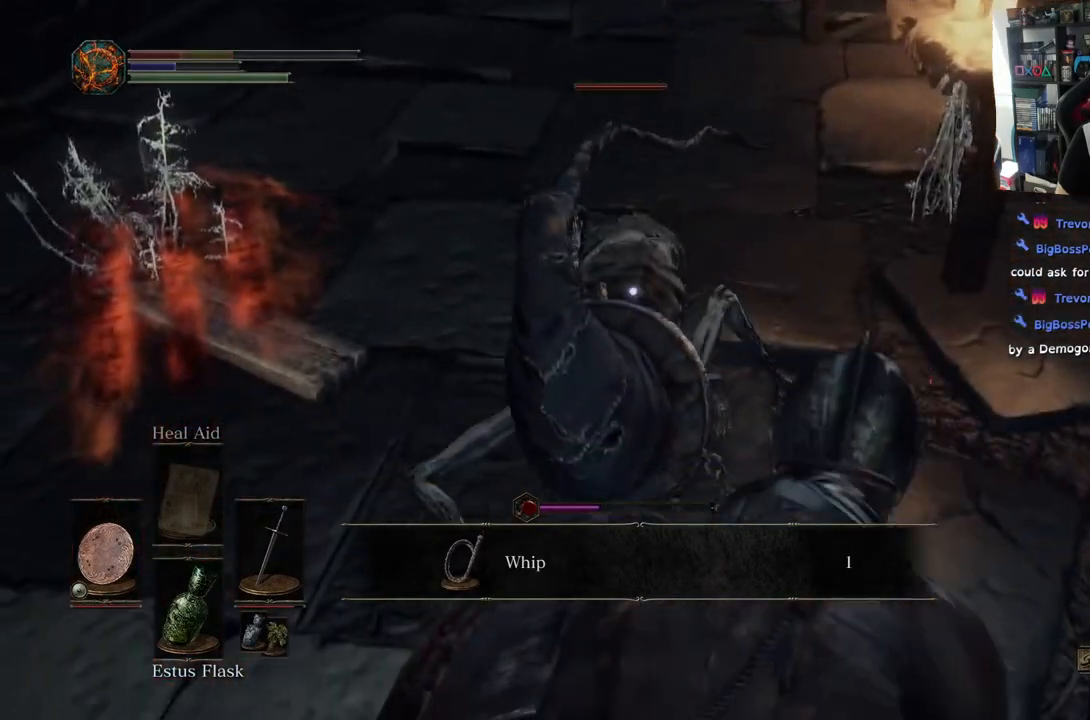
{"buttons": ["R1"], "left_stick": "up-left", "right_stick": "center", "events": [[117, "left_stick", "up-left"], [317, "right_stick", "center"], [450, "R1", "down"], [467, "L1", "up"]]}
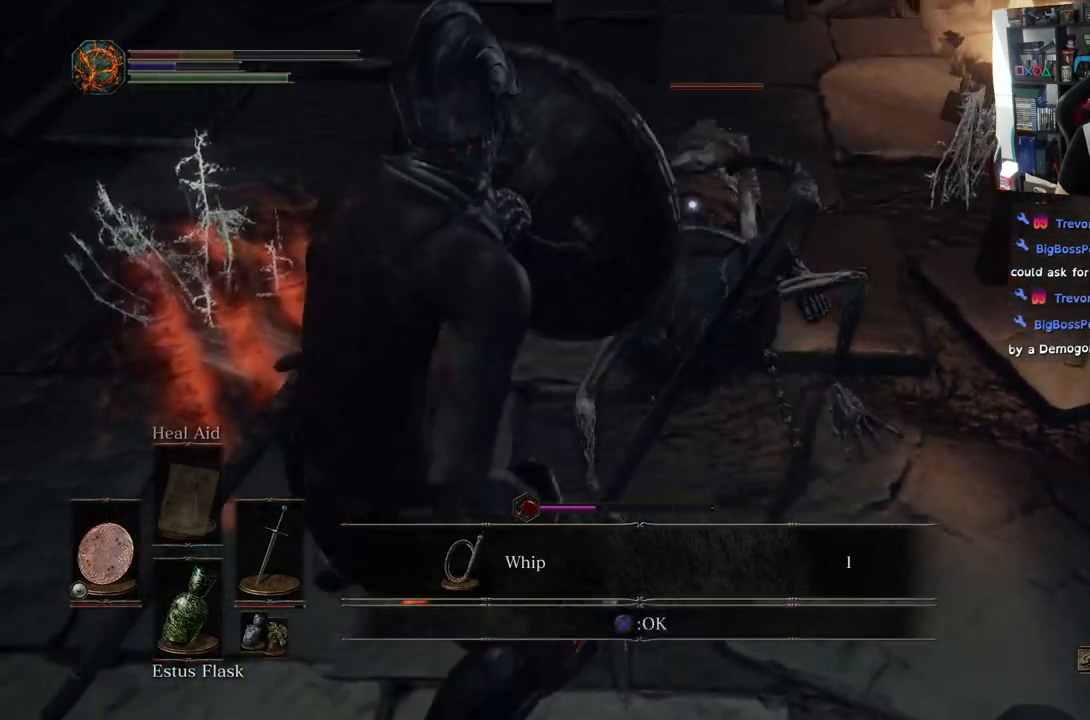
{"buttons": ["R1"], "left_stick": "center", "right_stick": "center", "events": [[50, "left_stick", "center"], [67, "R1", "up"], [150, "R1", "down"], [283, "R1", "up"], [383, "R1", "down"]]}
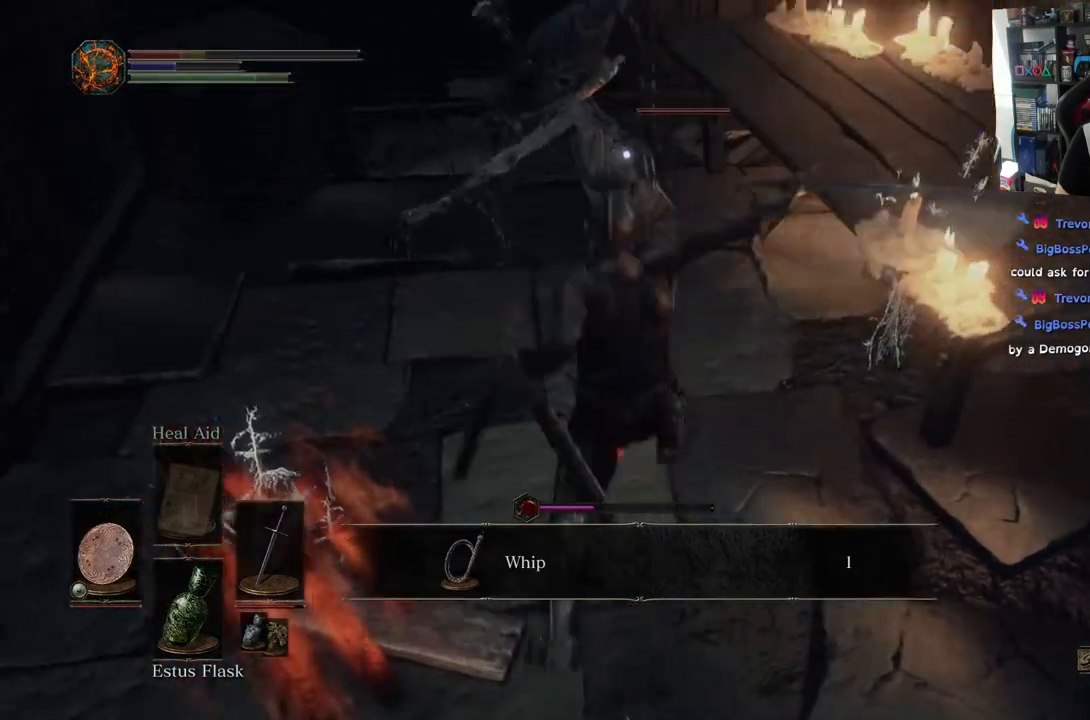
{"buttons": [], "left_stick": "center", "right_stick": "center", "events": [[17, "R1", "up"], [133, "R1", "down"], [250, "R1", "up"], [333, "R1", "down"], [500, "R1", "up"]]}